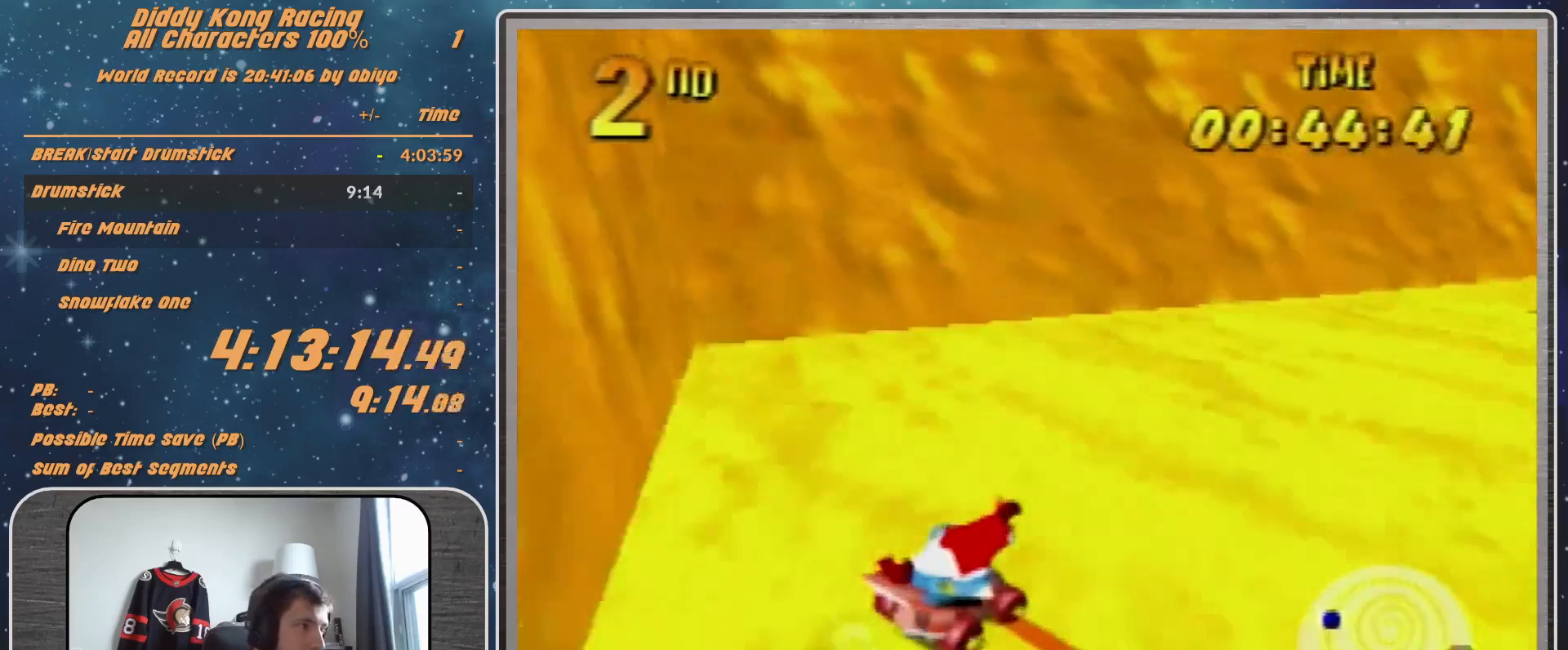
Gameplay with a controller (Nintendo layout); each line is a JSON object with the inputs held at the frame after it. "events" lists button and stick changes between this image and that frame as [ms after this image, input, new state], when the widget could be followed in between. Not read: L1 L3 R3.
{"buttons": ["A"], "left_stick": "up-right", "events": [[200, "B", "down"], [367, "B", "up"], [367, "R1", "up"]]}
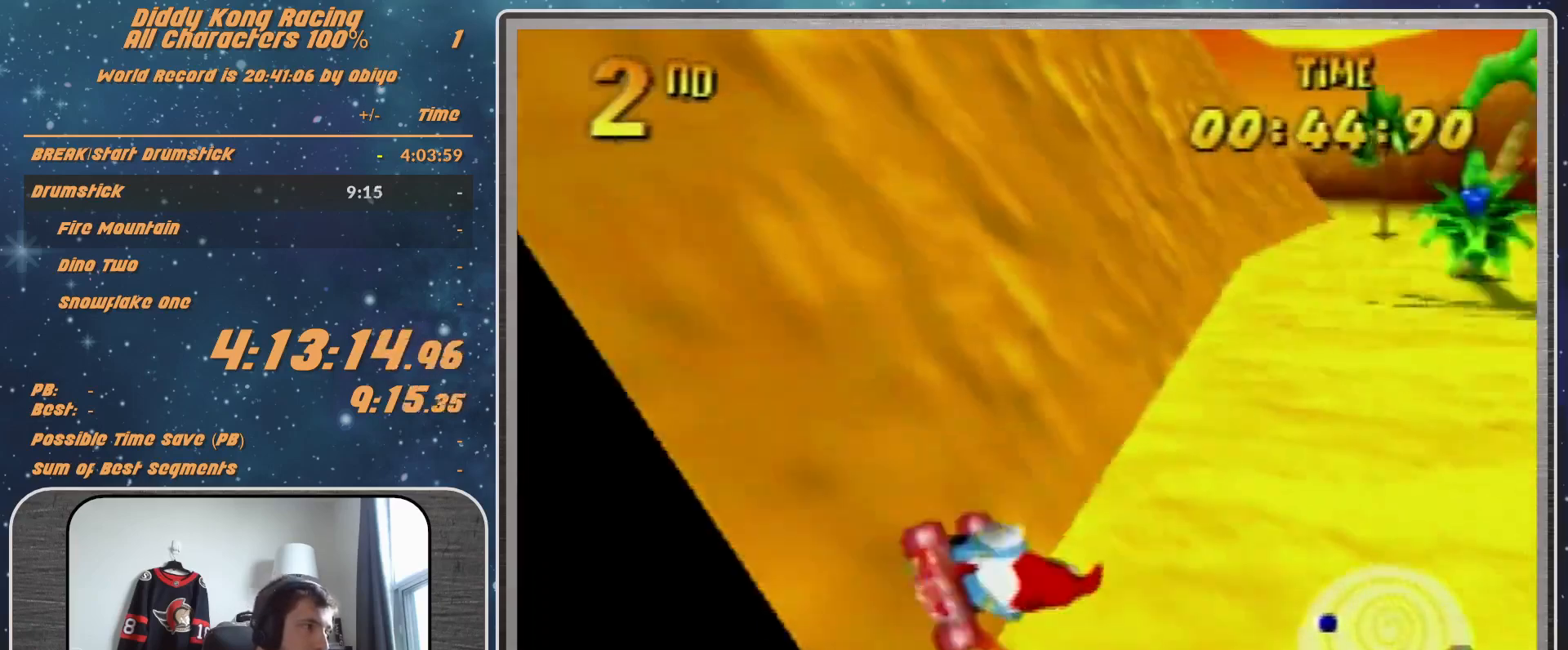
{"buttons": ["A"], "left_stick": "up-right", "events": []}
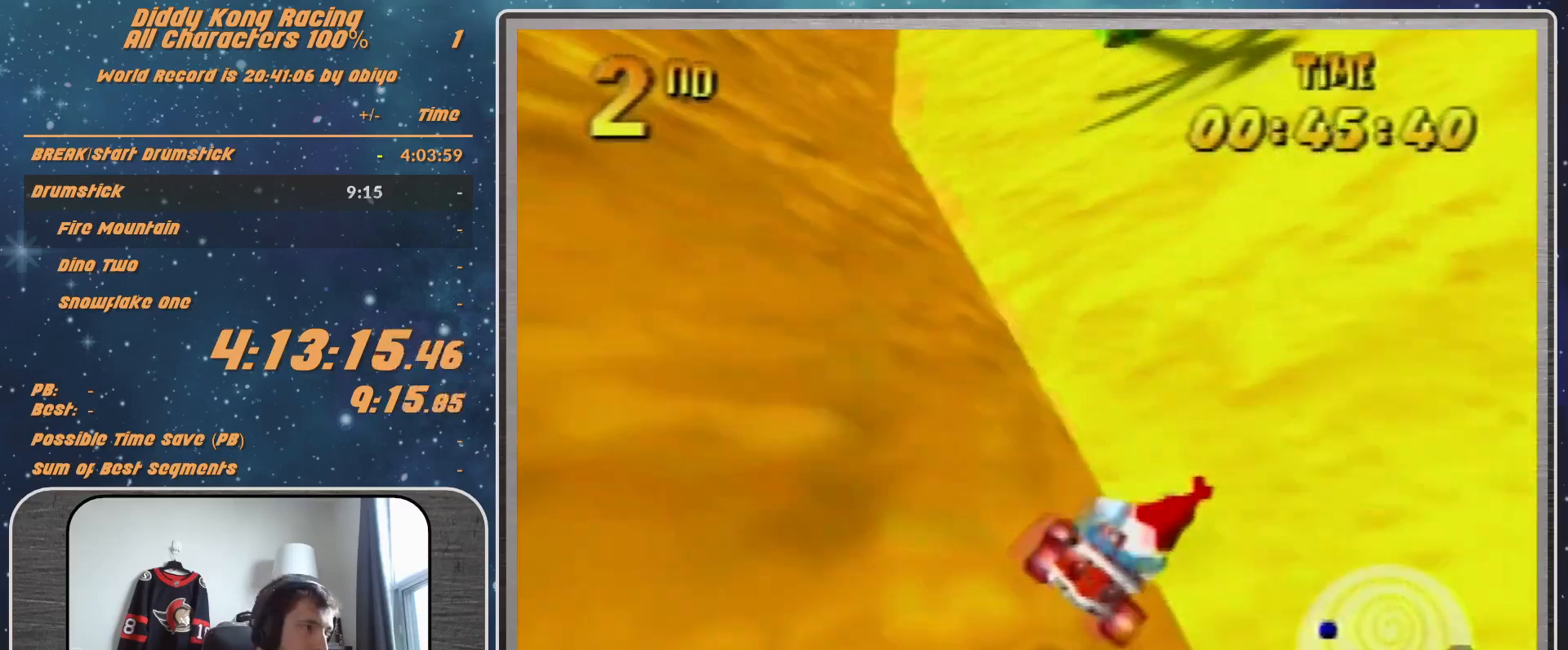
{"buttons": ["A"], "left_stick": "center", "events": [[133, "left_stick", "center"]]}
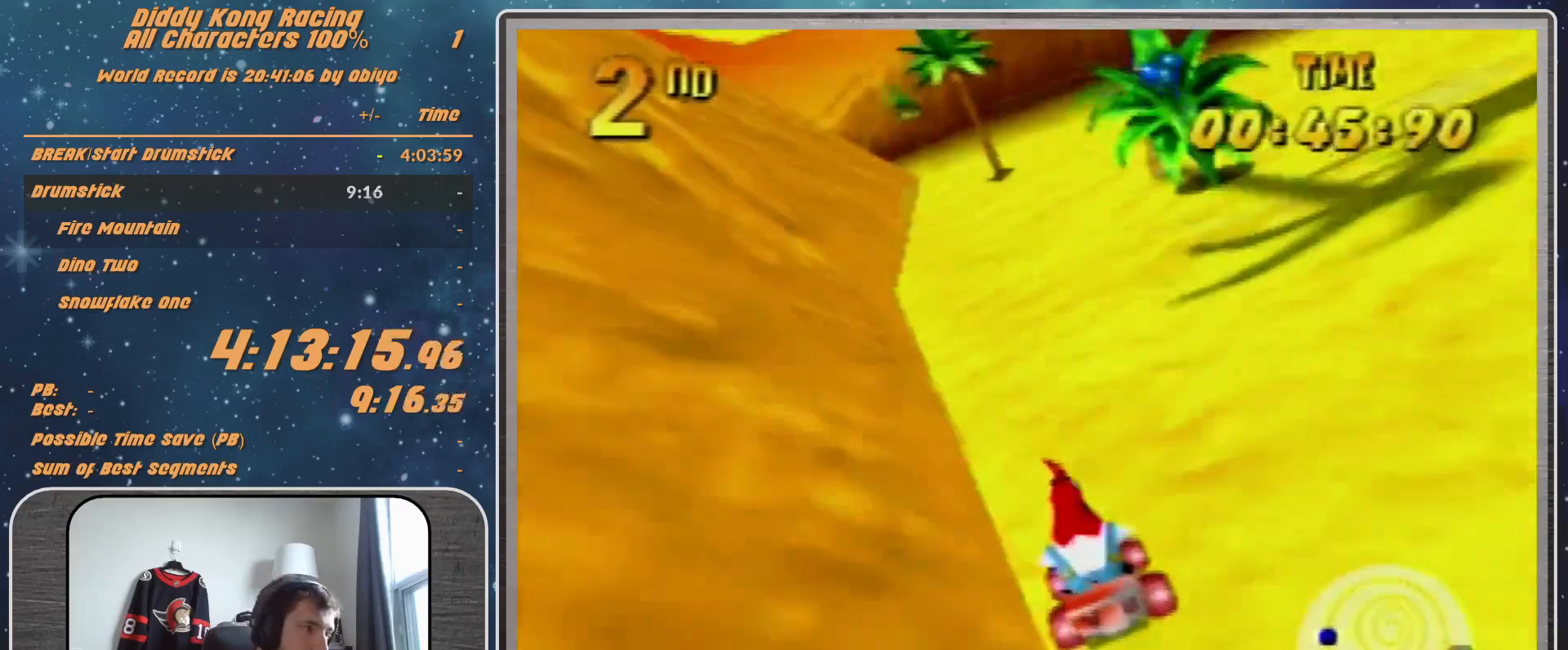
{"buttons": ["A"], "left_stick": "center", "events": []}
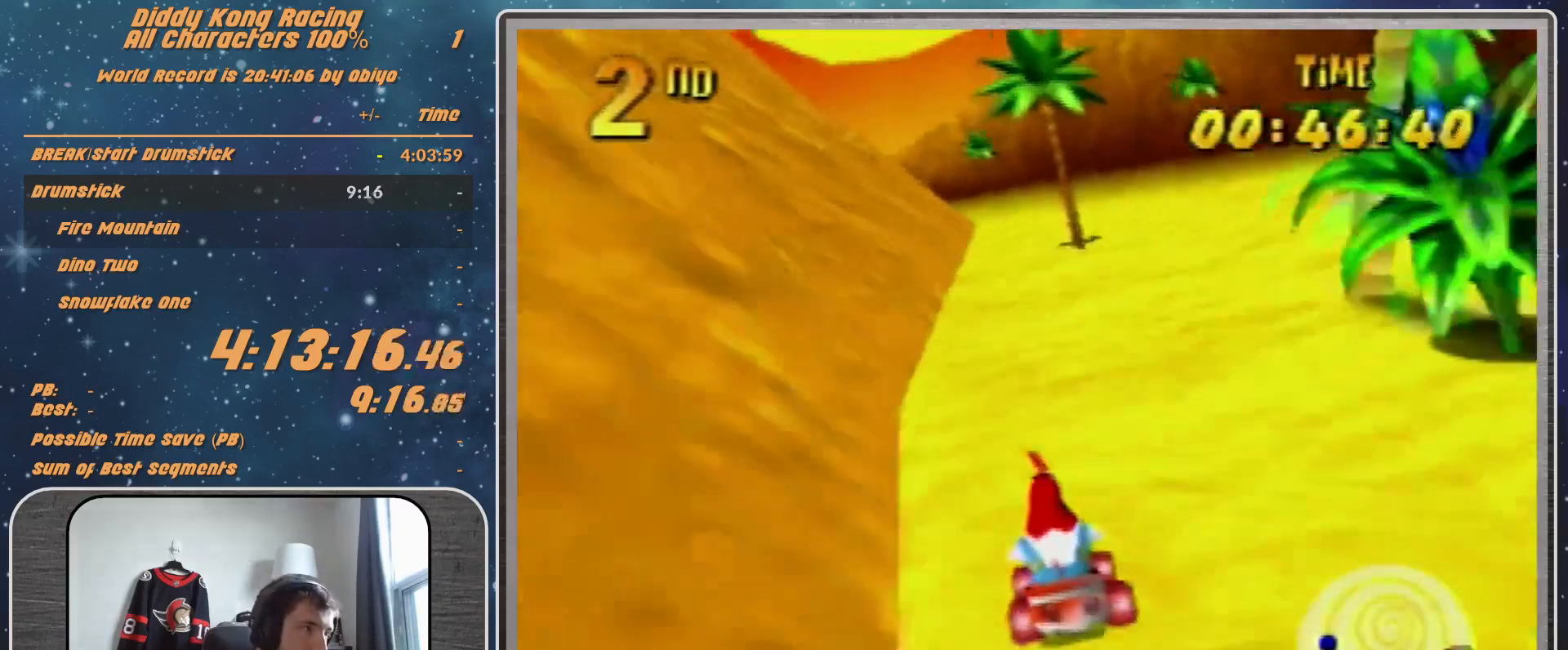
{"buttons": ["A"], "left_stick": "center", "events": []}
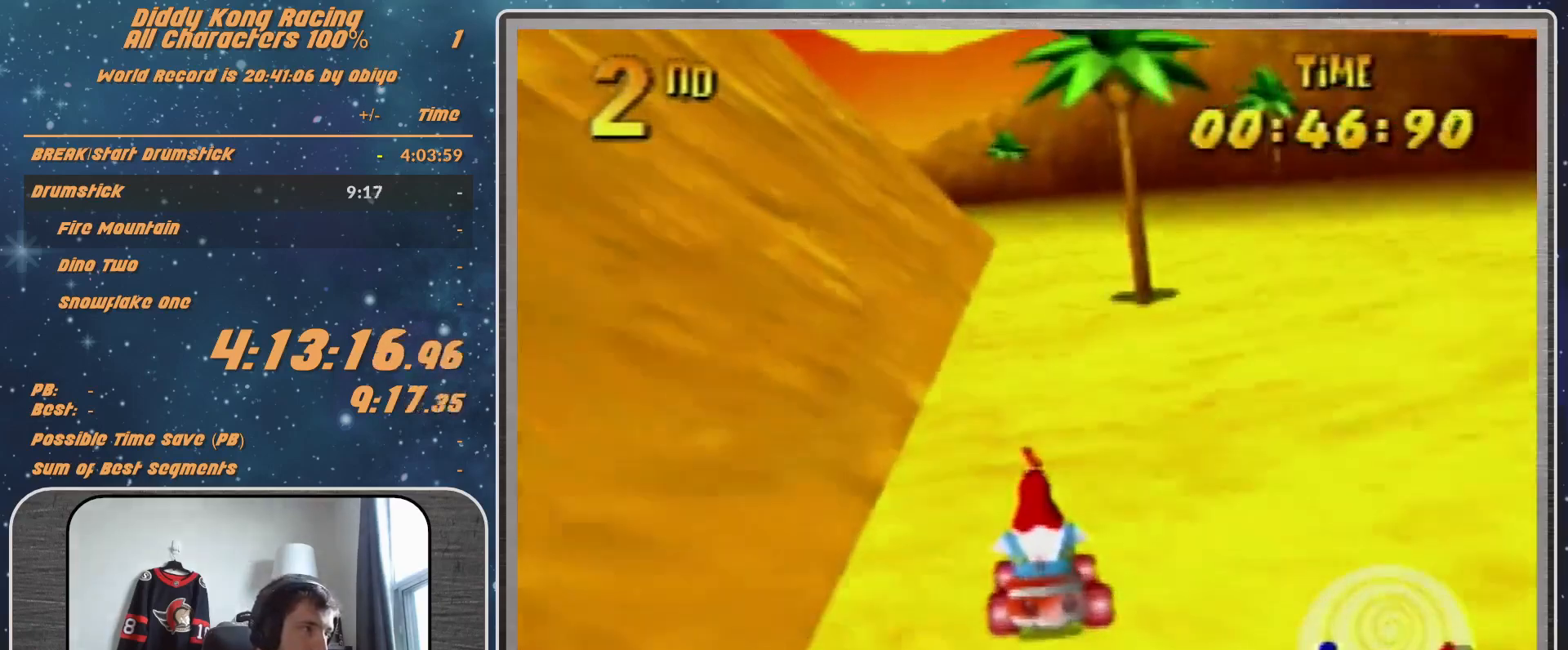
{"buttons": ["A"], "left_stick": "center", "events": [[33, "left_stick", "right"], [133, "left_stick", "center"]]}
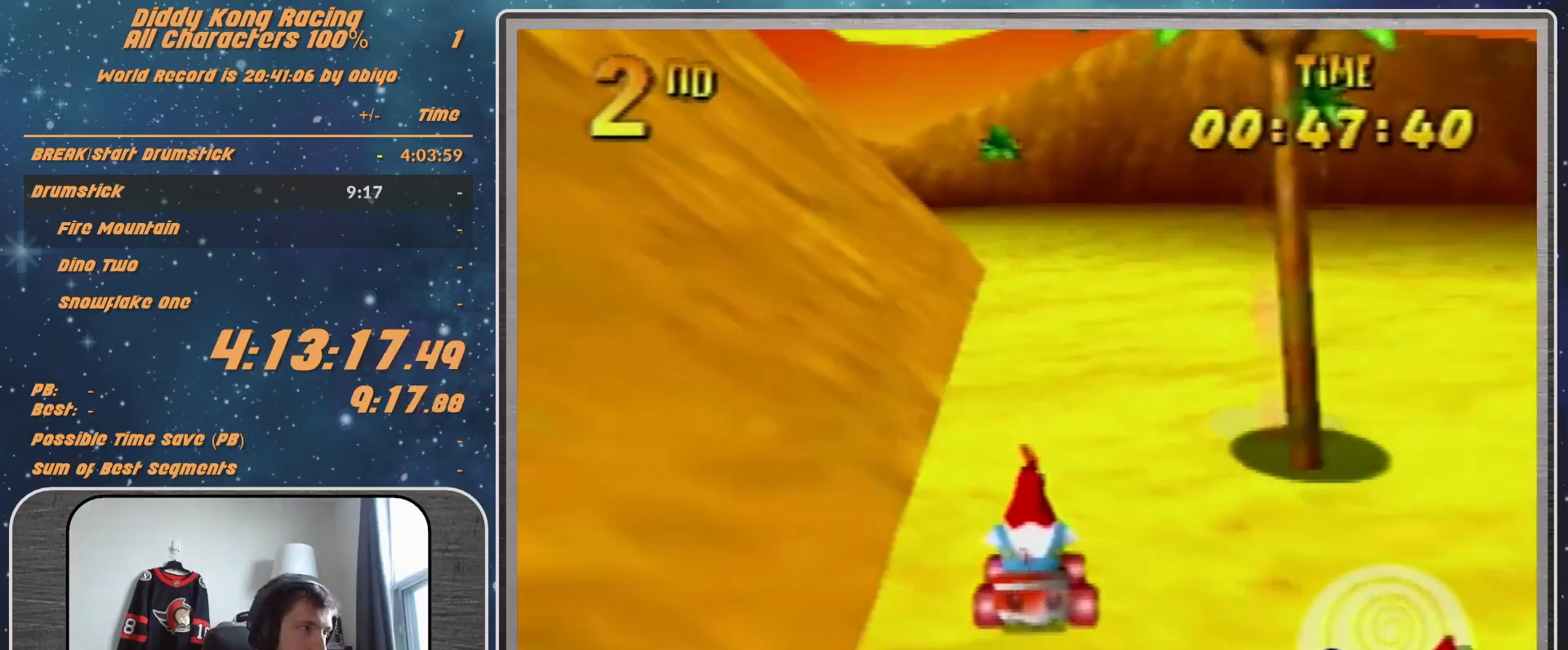
{"buttons": ["A"], "left_stick": "center", "events": []}
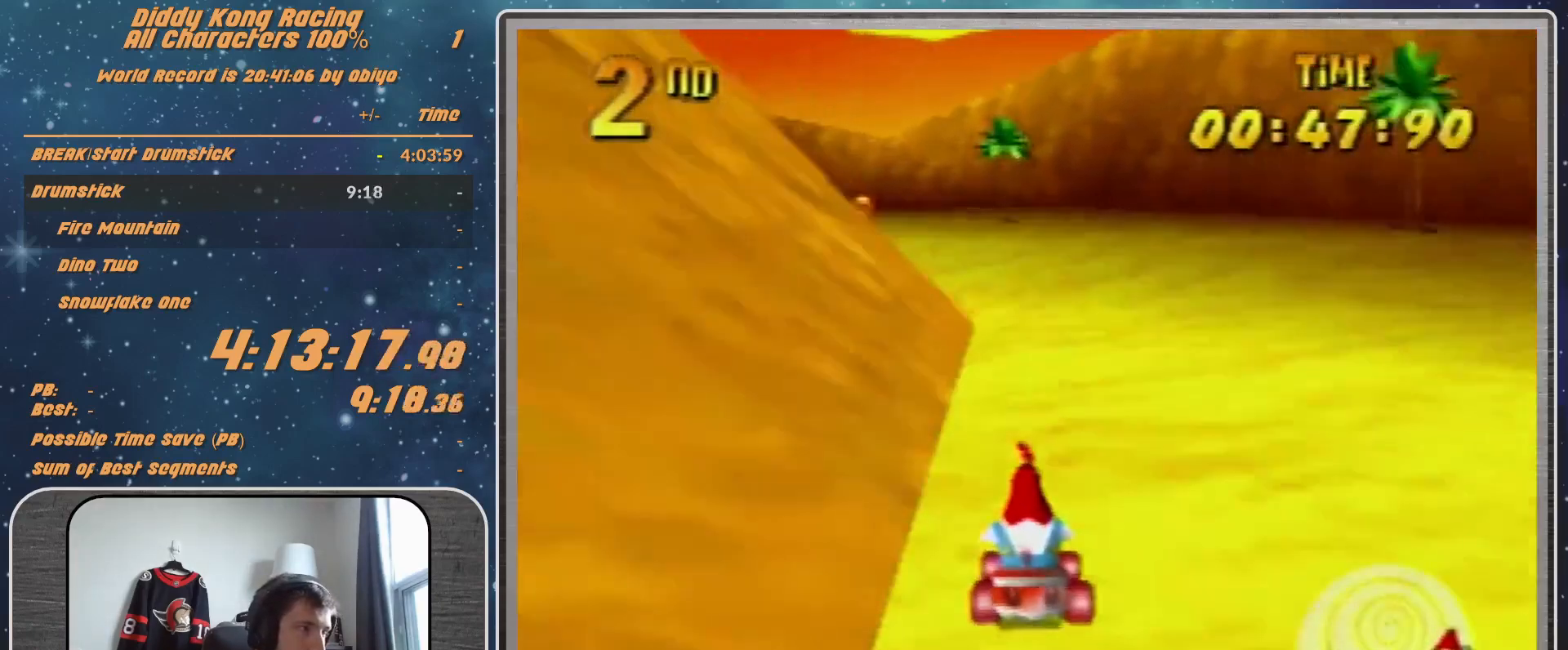
{"buttons": ["A", "B", "R1"], "left_stick": "right", "events": [[367, "left_stick", "right"], [433, "R1", "down"], [467, "B", "down"]]}
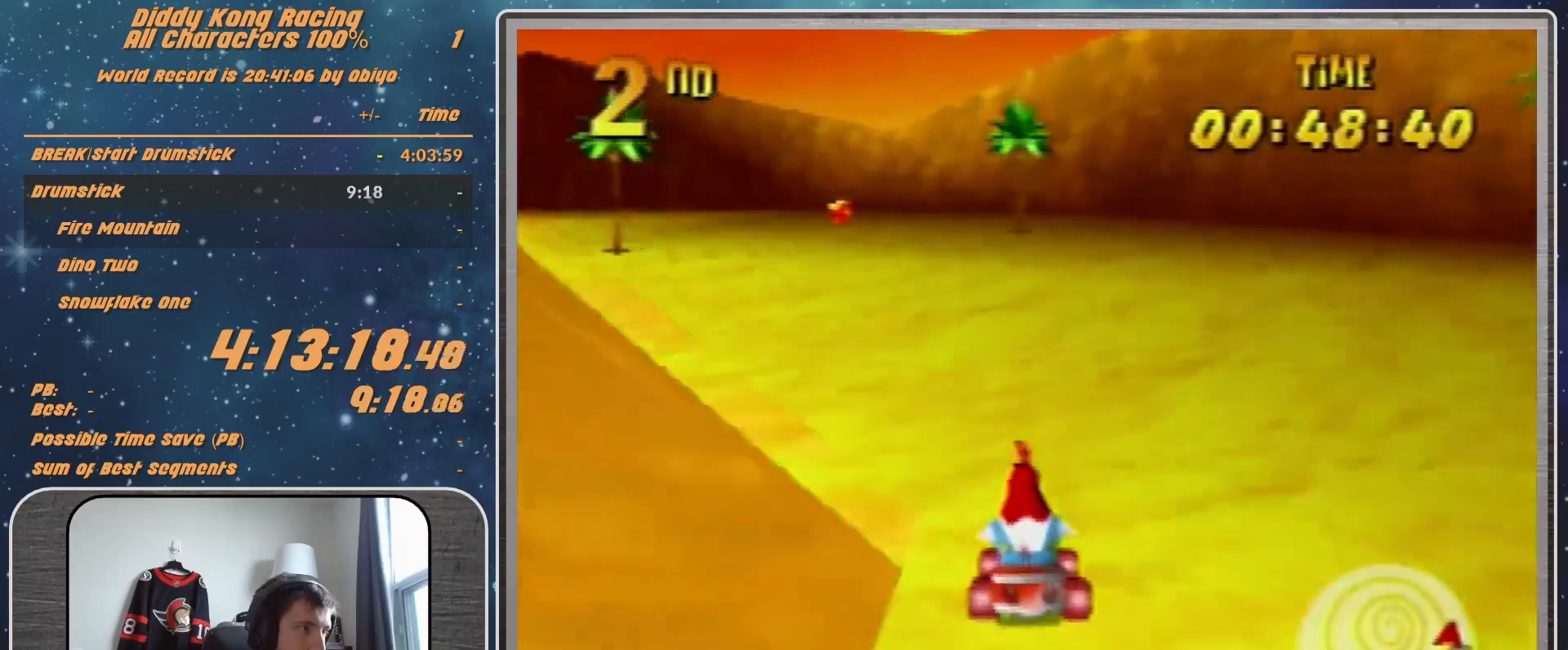
{"buttons": ["A", "B", "R1"], "left_stick": "right", "events": []}
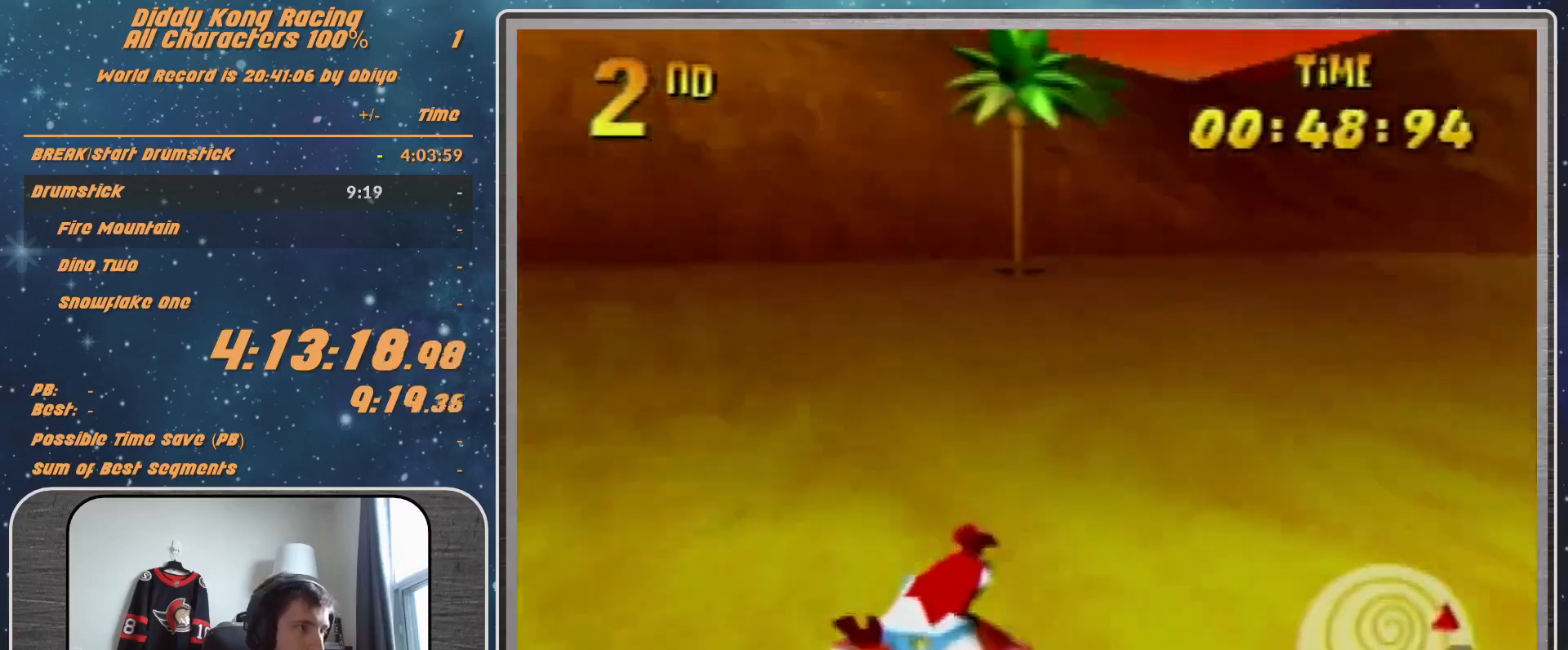
{"buttons": ["A"], "left_stick": "up-right", "events": [[333, "B", "up"], [333, "R1", "up"], [500, "left_stick", "up-right"]]}
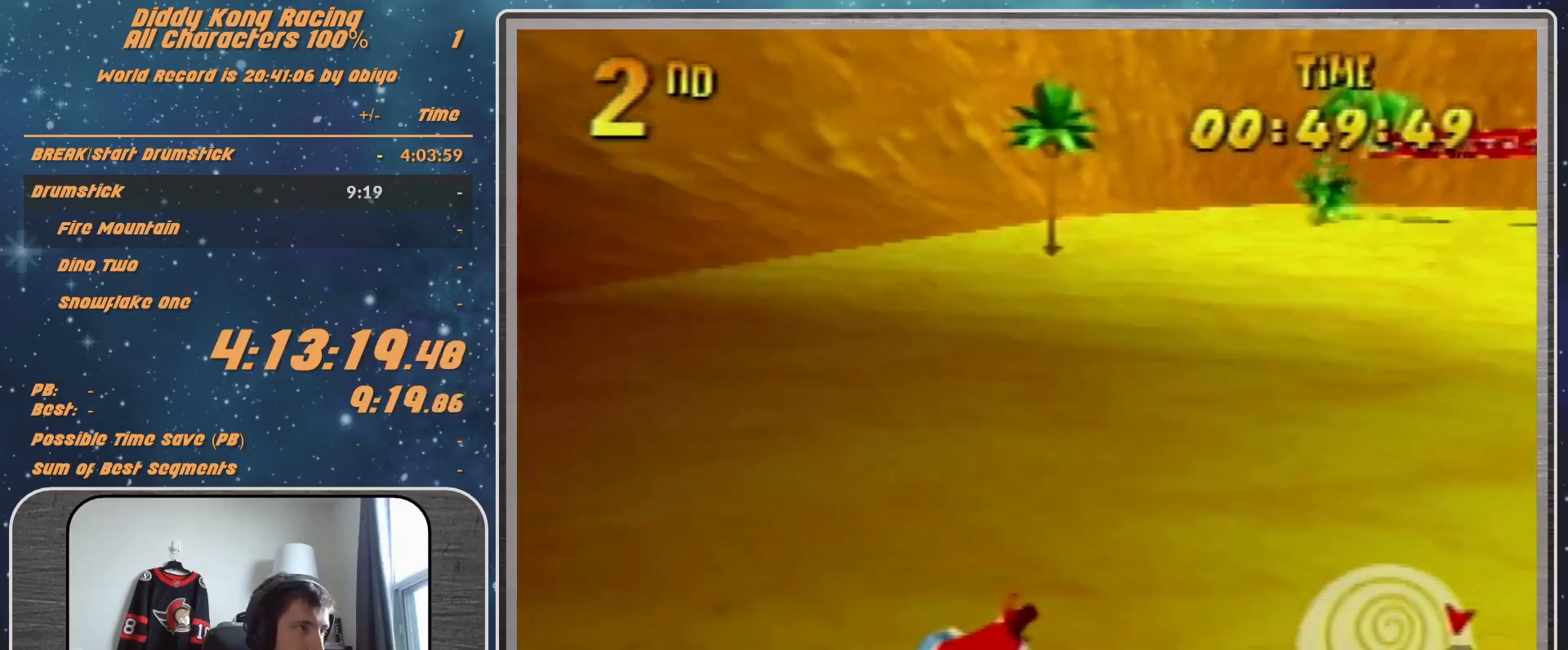
{"buttons": ["A"], "left_stick": "up-right", "events": []}
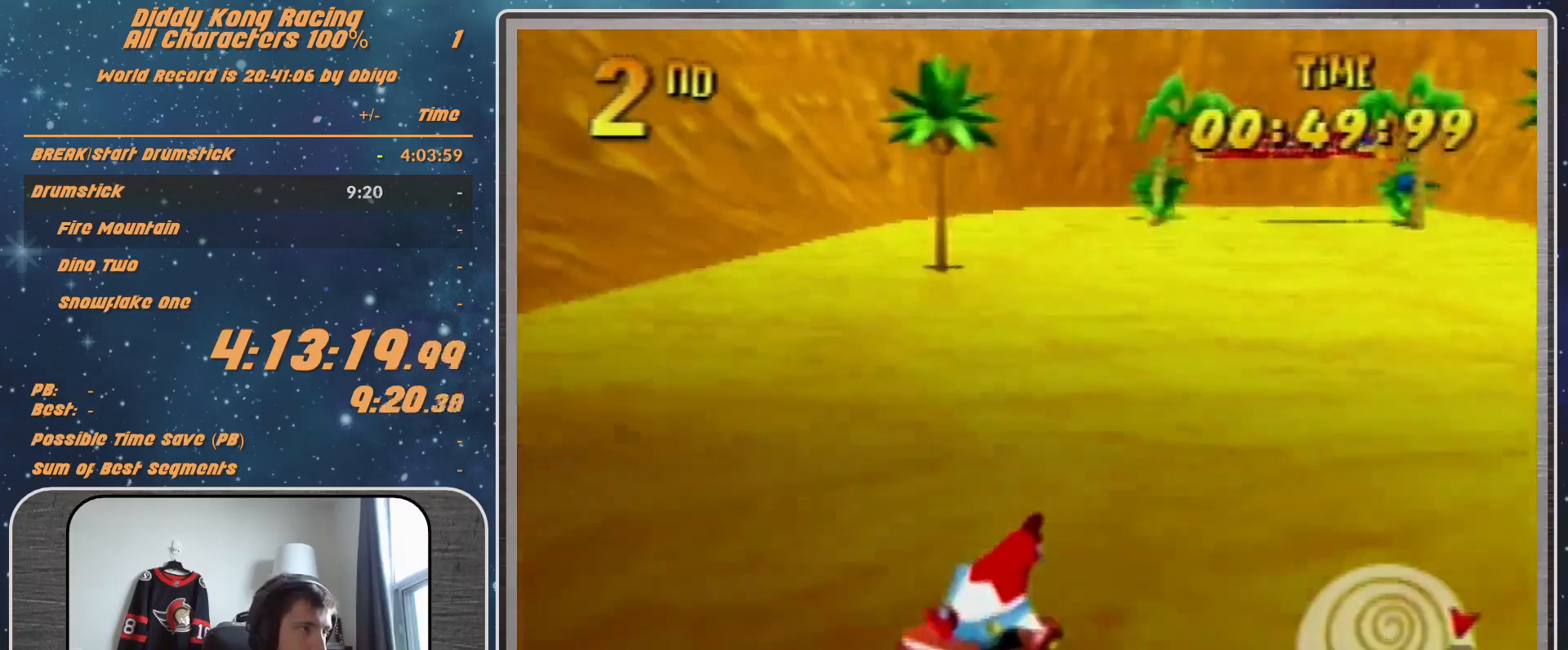
{"buttons": ["A"], "left_stick": "center", "events": [[100, "left_stick", "up-left"], [200, "left_stick", "center"]]}
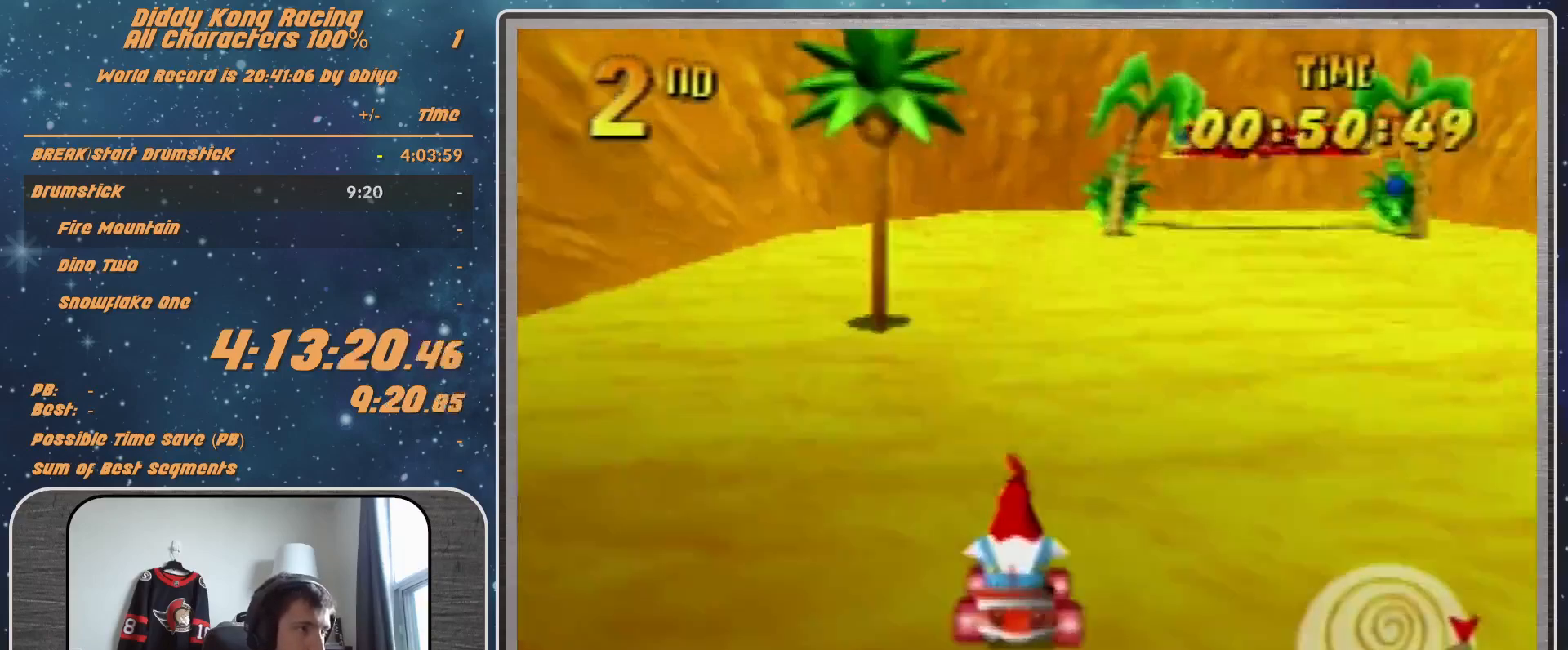
{"buttons": ["START"], "left_stick": "center", "events": [[100, "A", "up"], [300, "START", "down"]]}
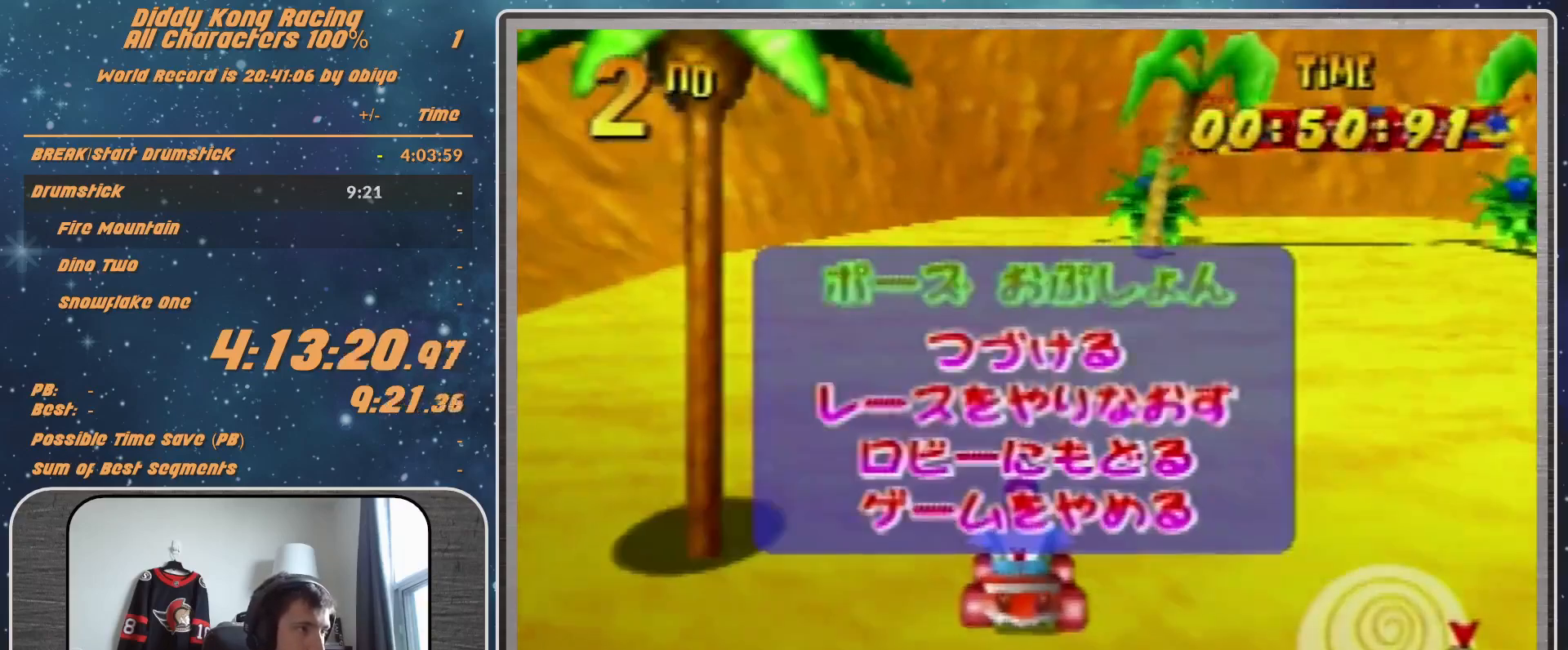
{"buttons": [], "left_stick": "center", "events": [[67, "A", "down"], [67, "START", "up"], [133, "A", "up"]]}
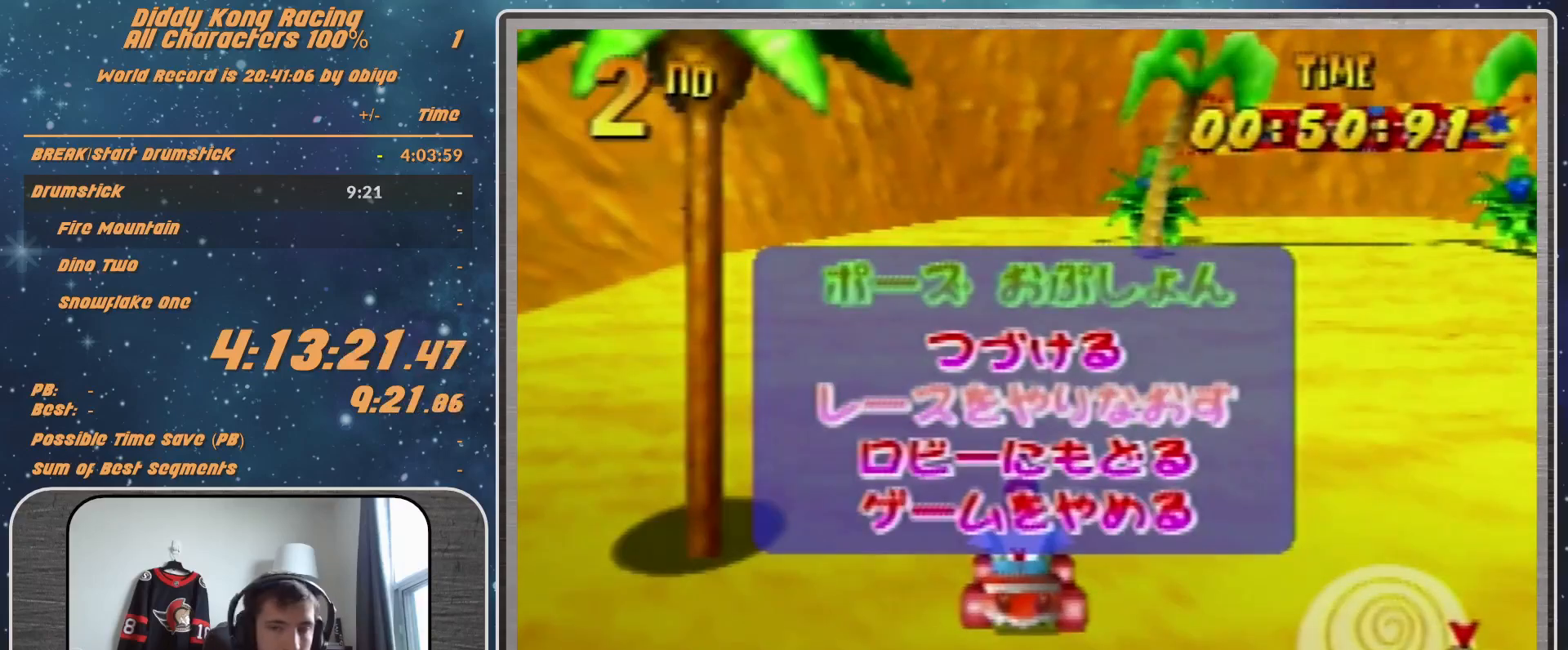
{"buttons": [], "left_stick": "center", "events": []}
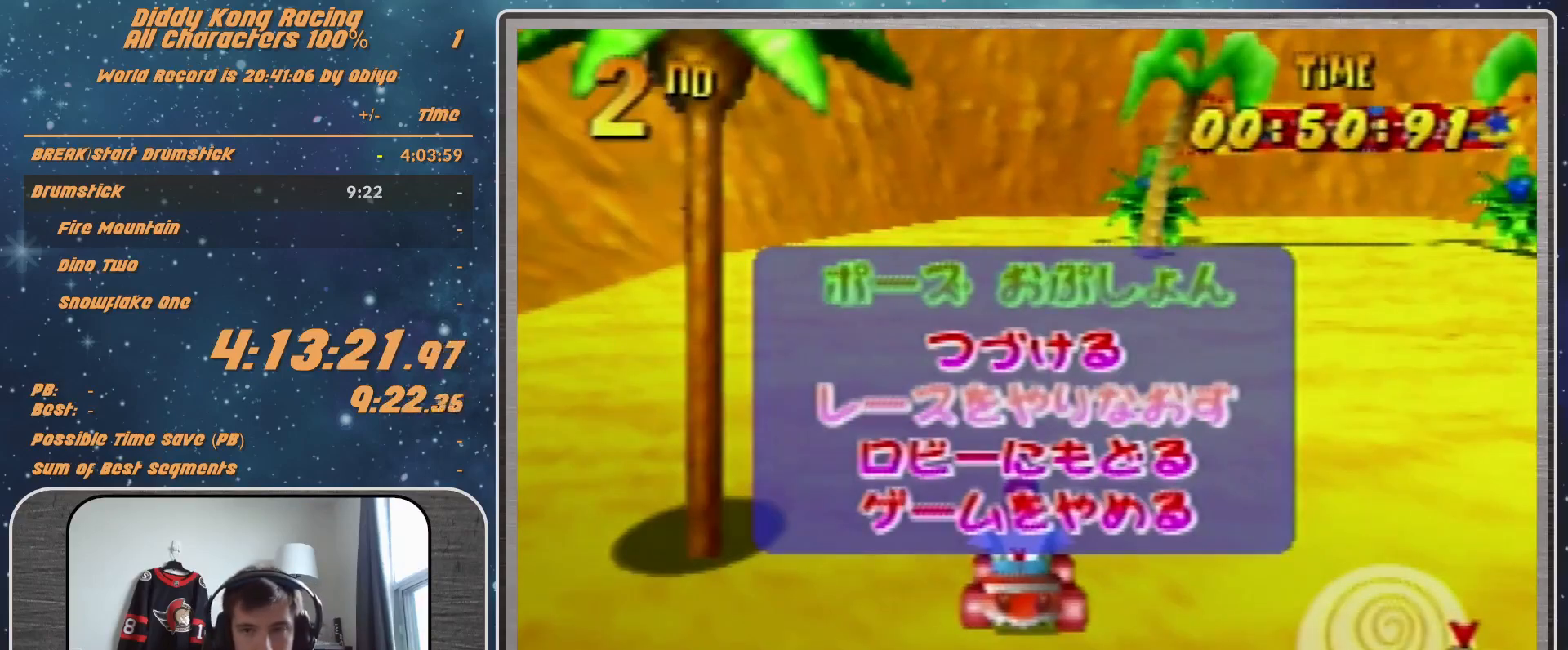
{"buttons": [], "left_stick": "center", "events": []}
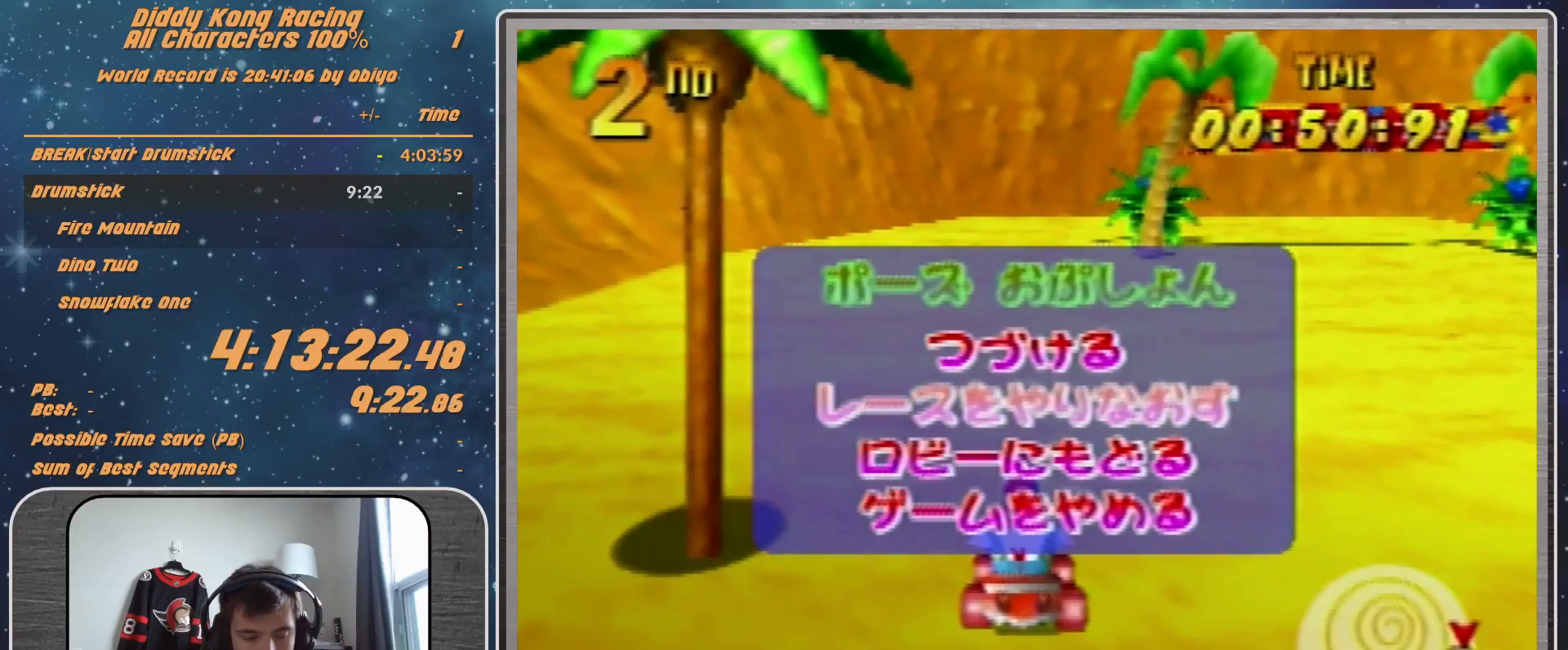
{"buttons": ["A"], "left_stick": "center", "events": [[100, "A", "down"], [133, "A", "up"], [200, "A", "down"], [233, "A", "up"], [333, "A", "down"], [367, "A", "up"], [467, "A", "down"]]}
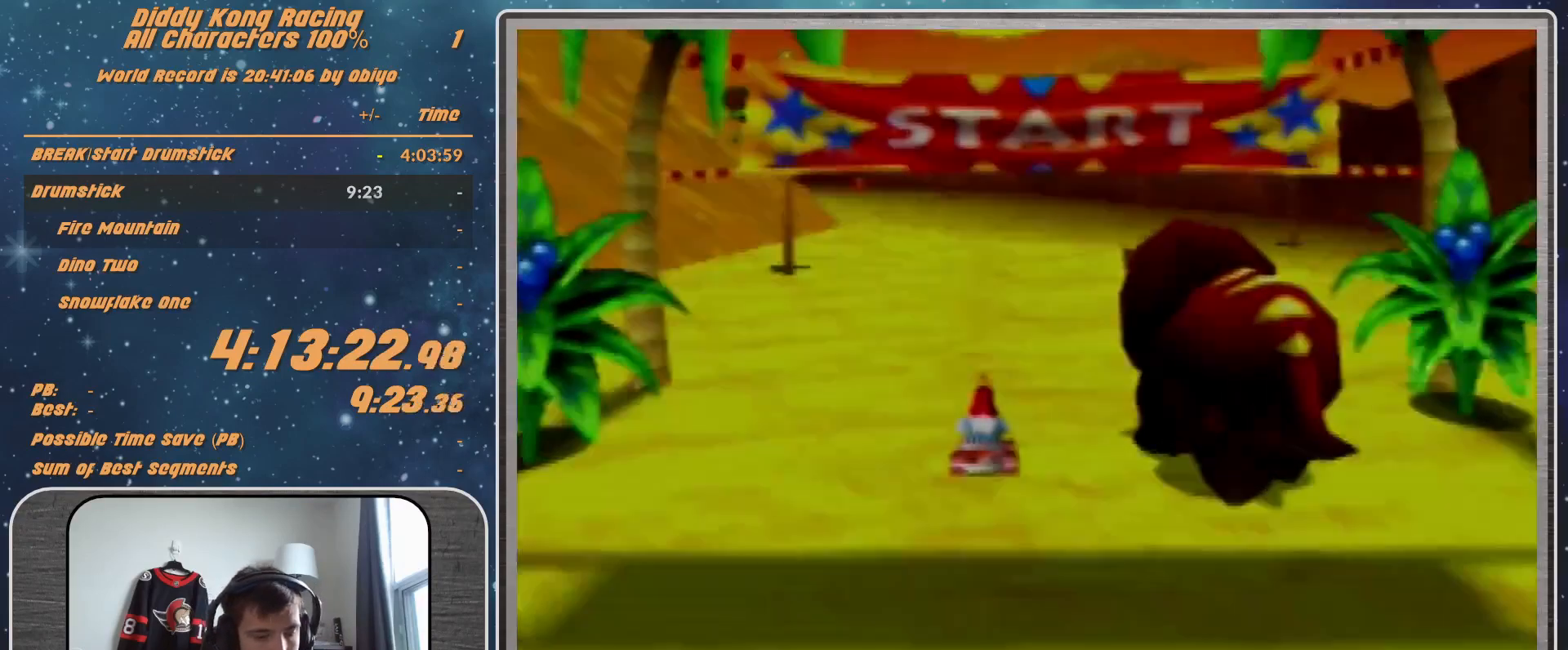
{"buttons": [], "left_stick": "center", "events": [[33, "A", "up"]]}
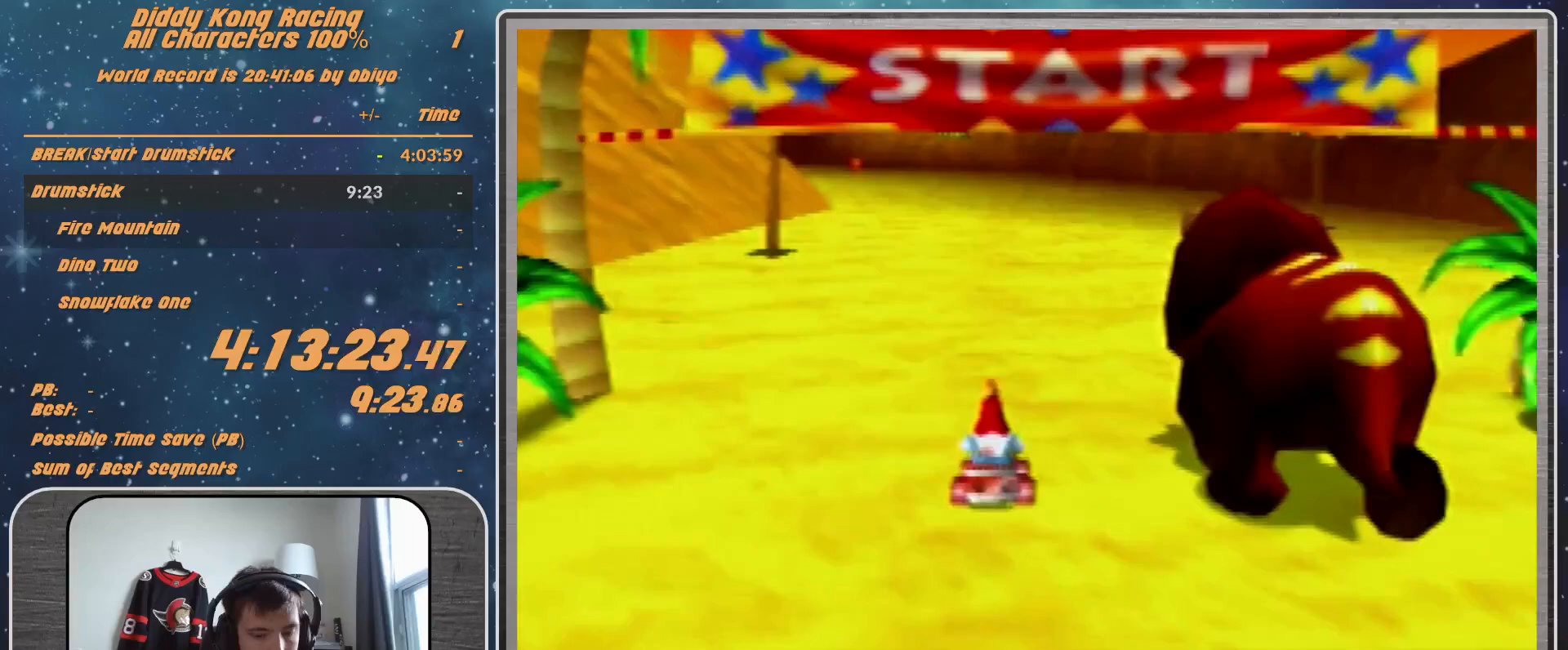
{"buttons": [], "left_stick": "center", "events": []}
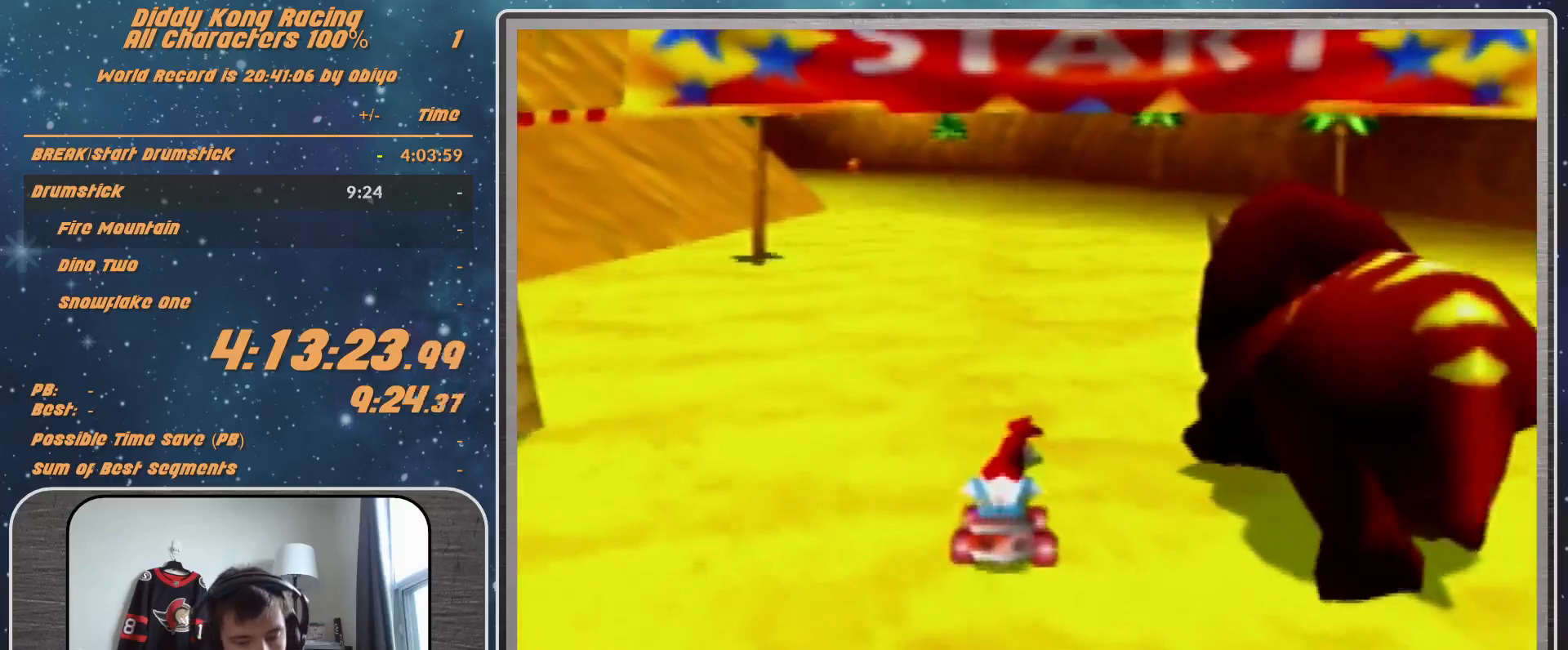
{"buttons": [], "left_stick": "center", "events": []}
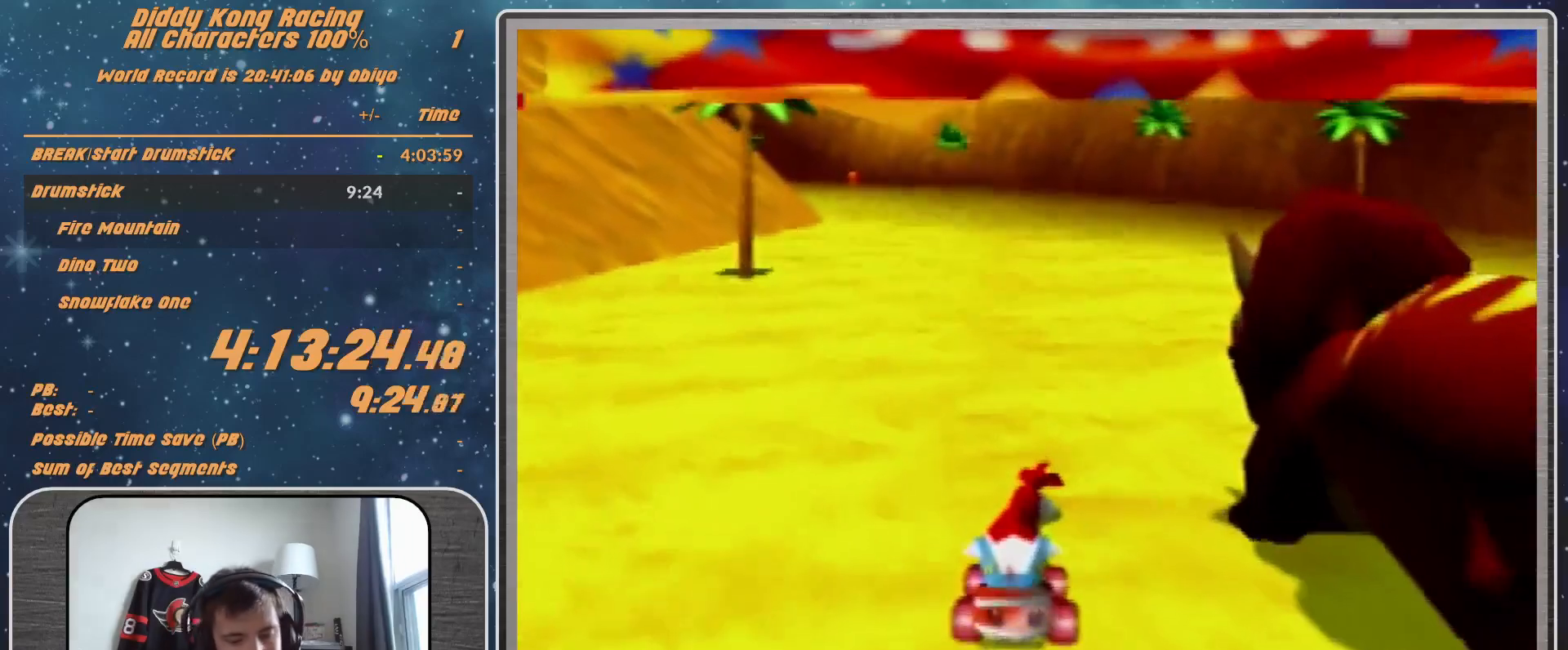
{"buttons": [], "left_stick": "center", "events": []}
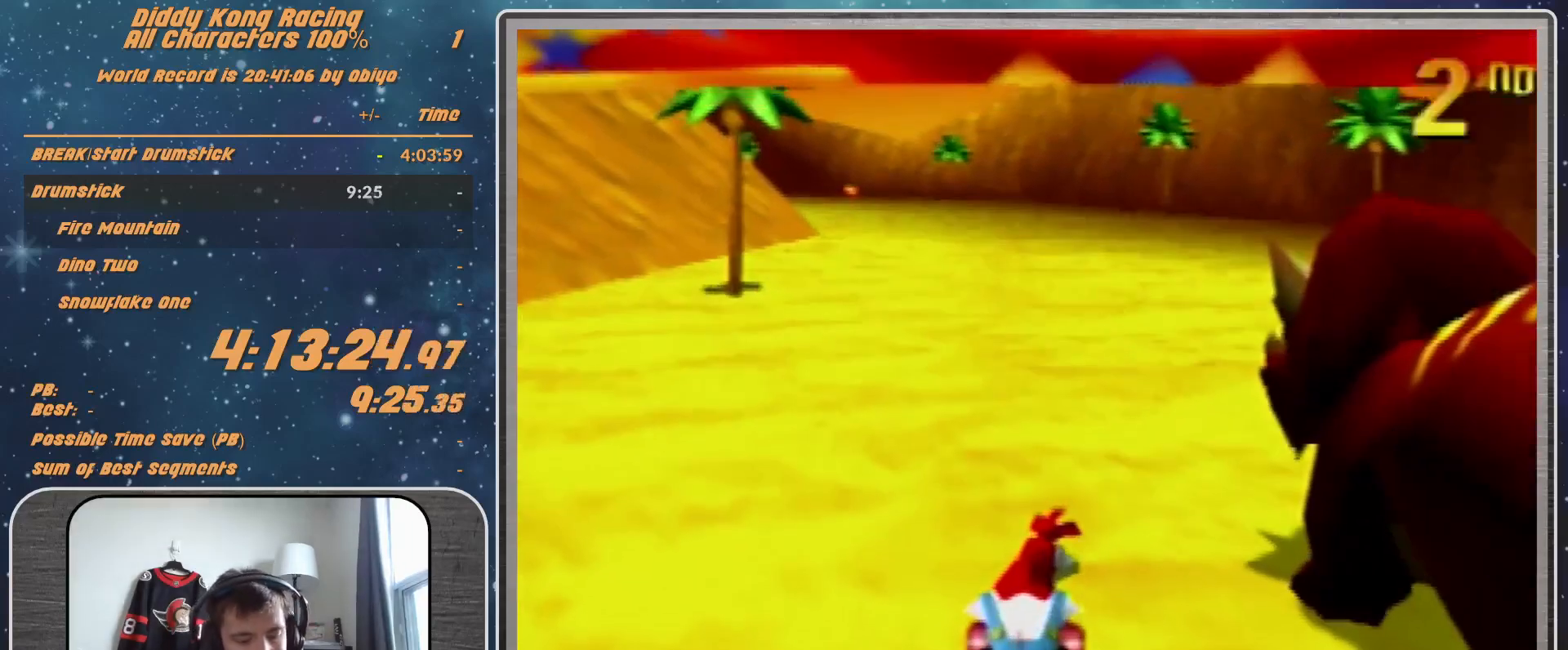
{"buttons": [], "left_stick": "center", "events": []}
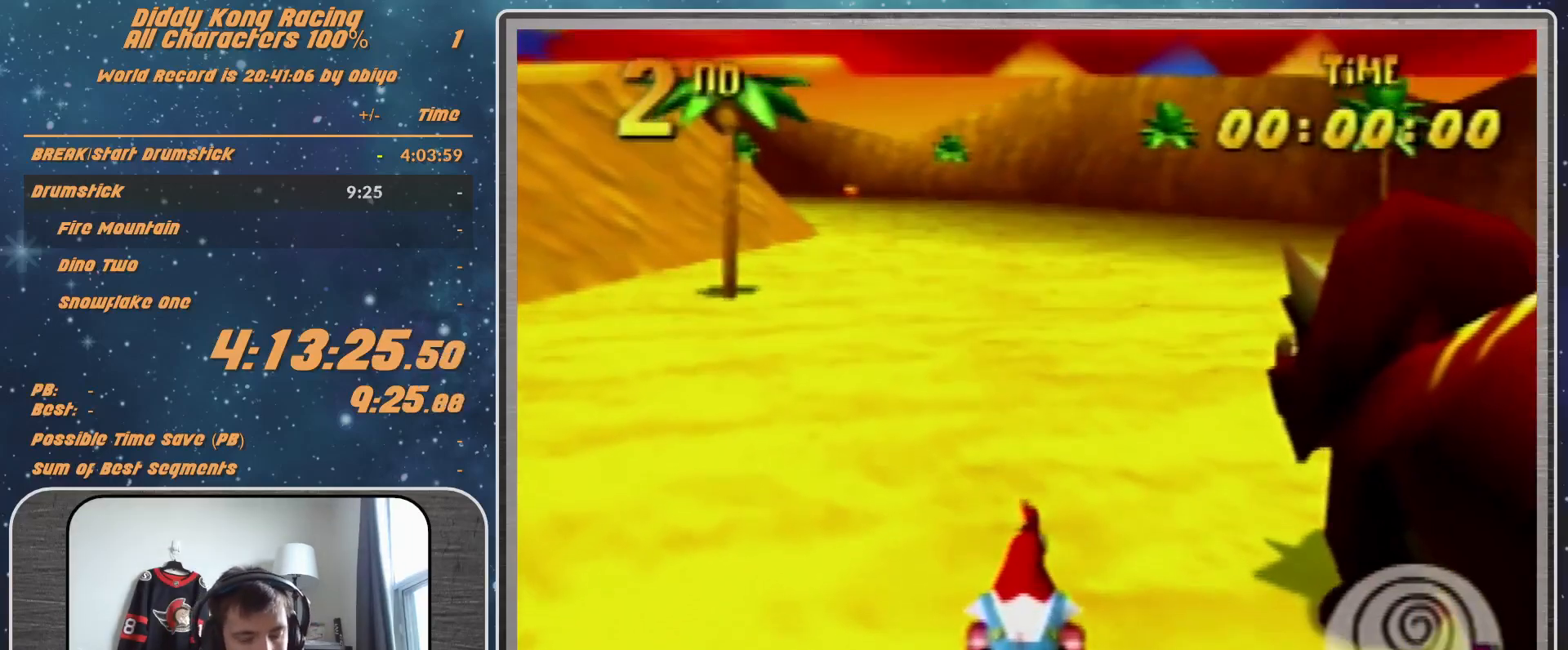
{"buttons": [], "left_stick": "center", "events": []}
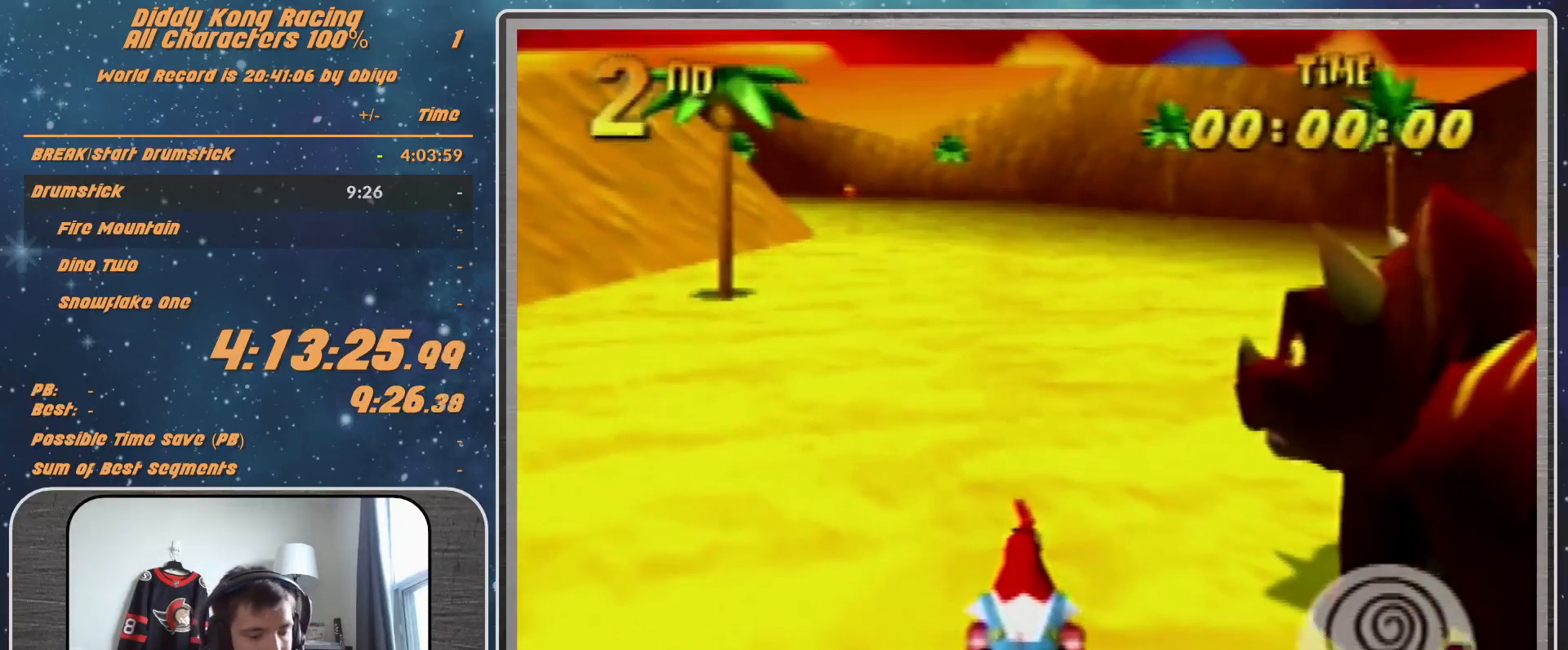
{"buttons": [], "left_stick": "center", "events": []}
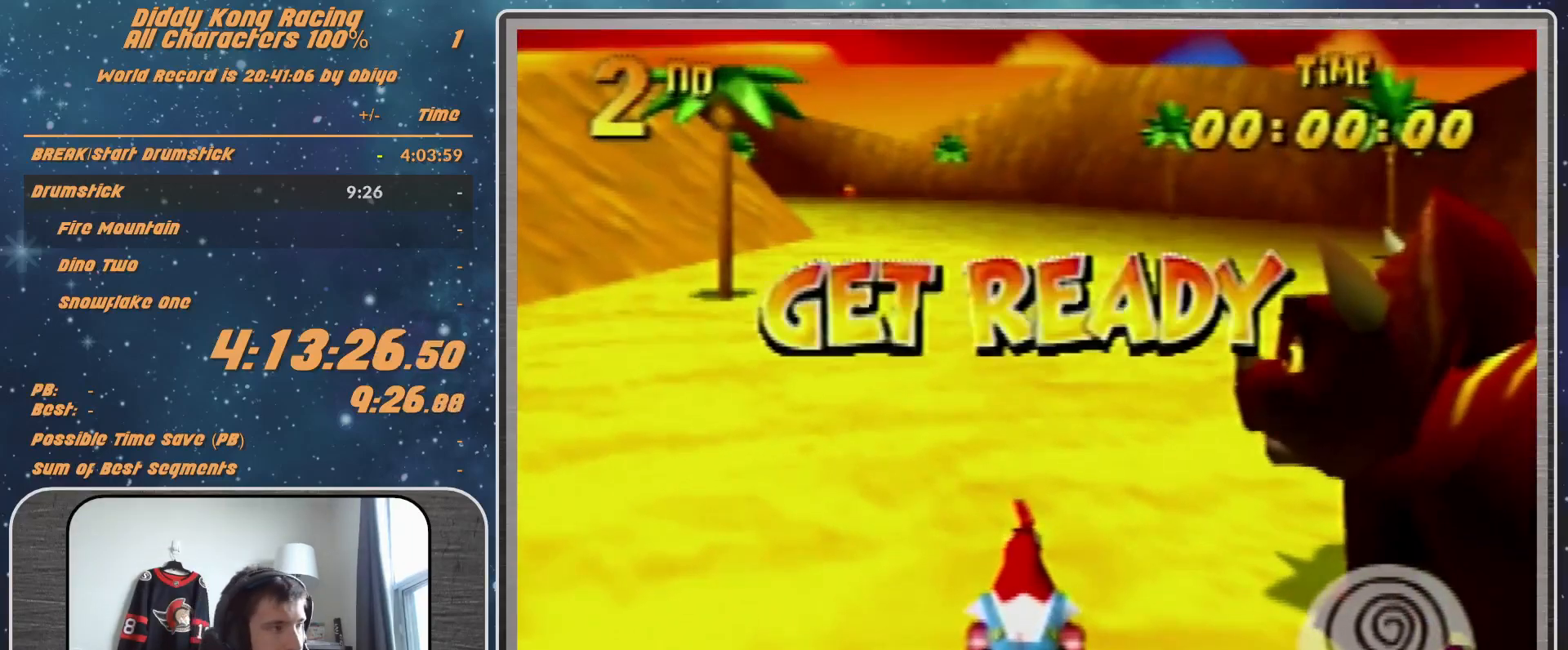
{"buttons": ["R1"], "left_stick": "right", "events": [[267, "left_stick", "right"], [300, "R1", "down"]]}
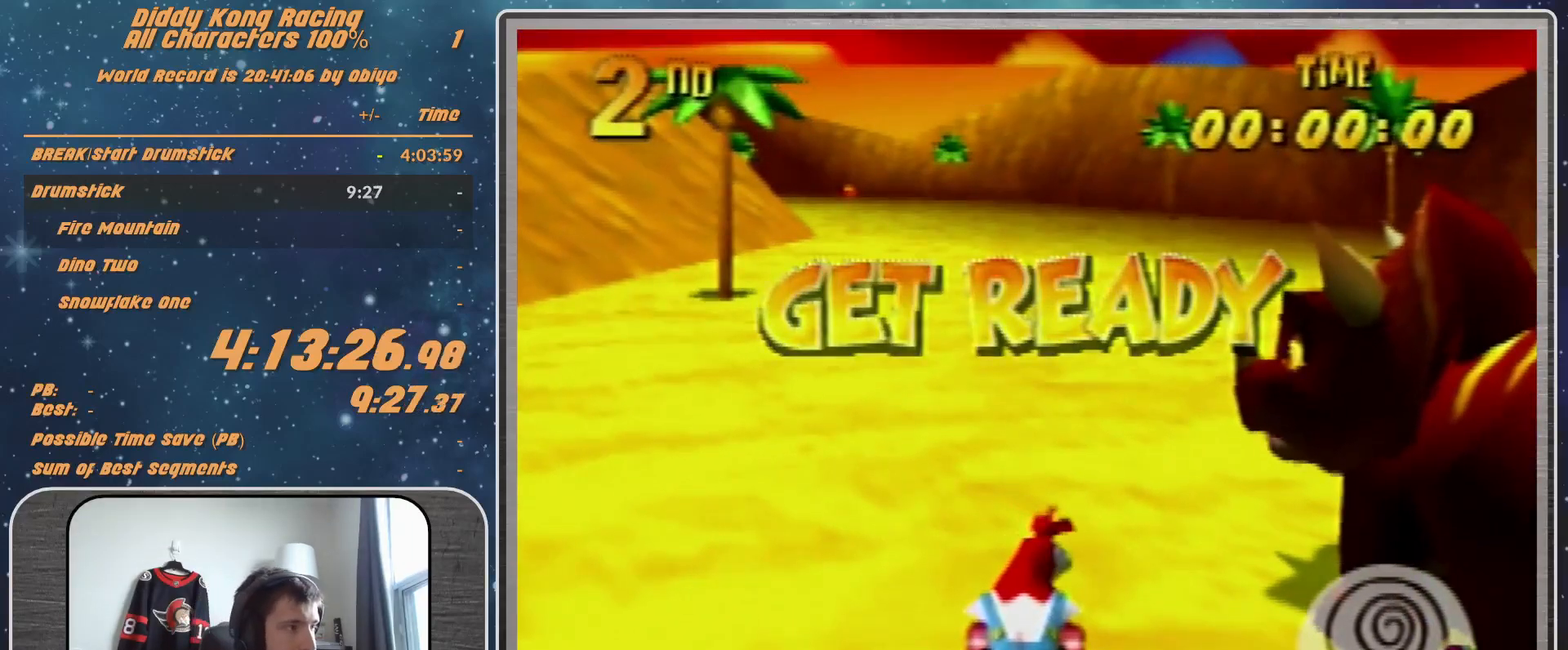
{"buttons": ["A", "B", "R1"], "left_stick": "right", "events": [[267, "A", "down"], [267, "B", "down"]]}
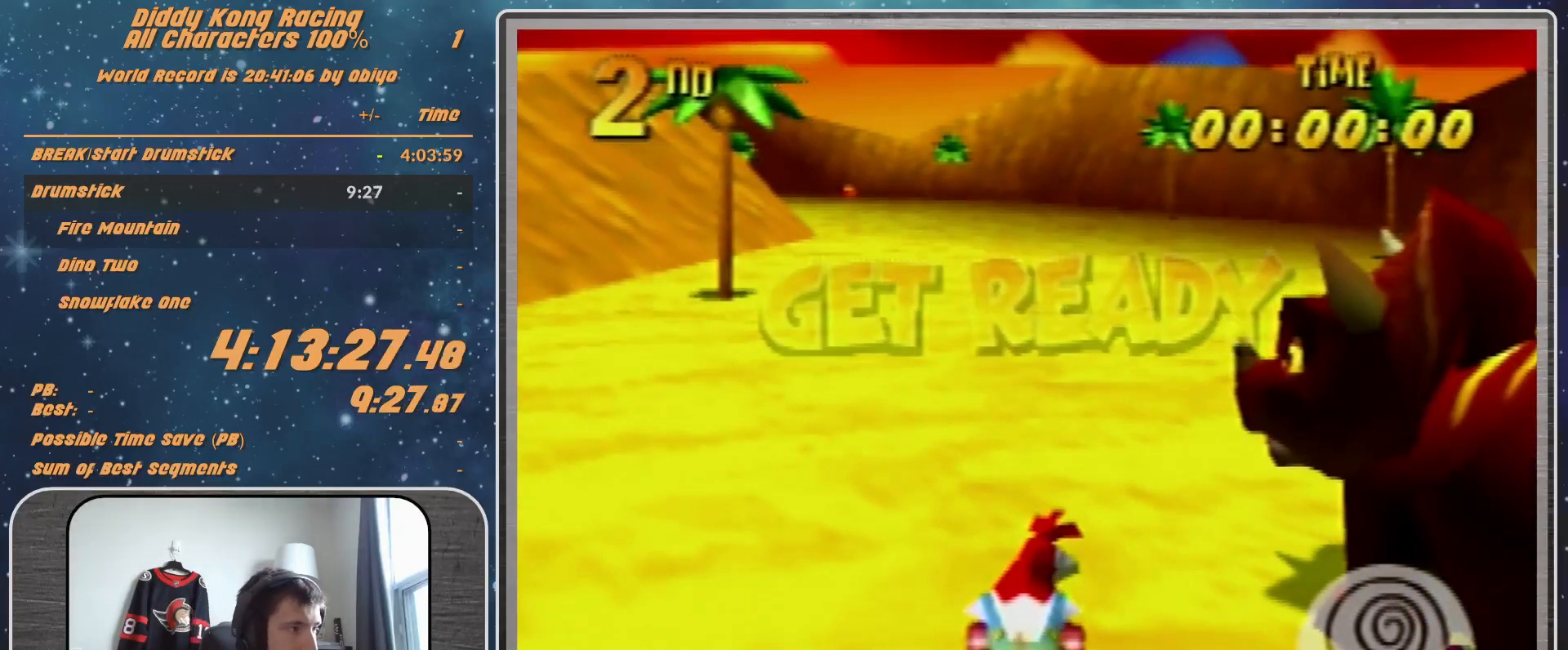
{"buttons": ["A", "B", "R1"], "left_stick": "right", "events": []}
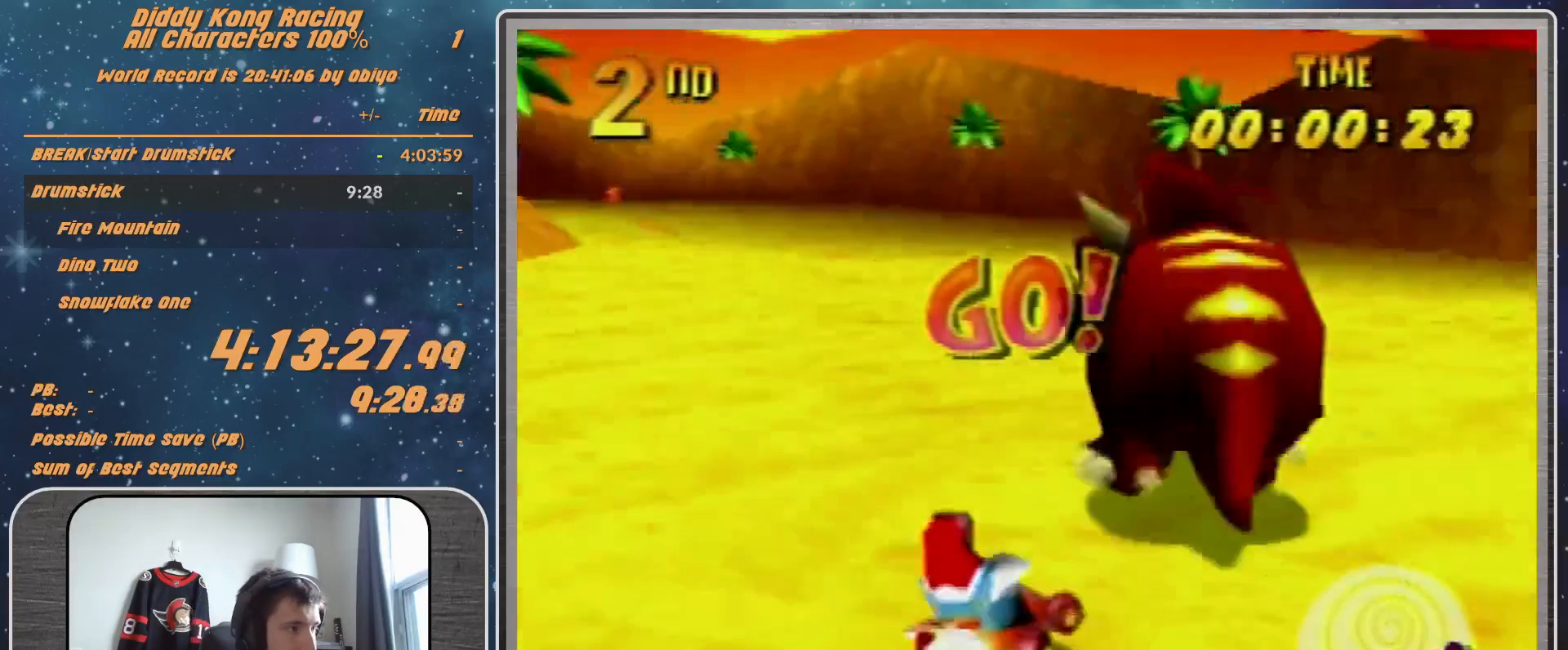
{"buttons": ["A", "R1"], "left_stick": "right", "events": [[400, "B", "up"]]}